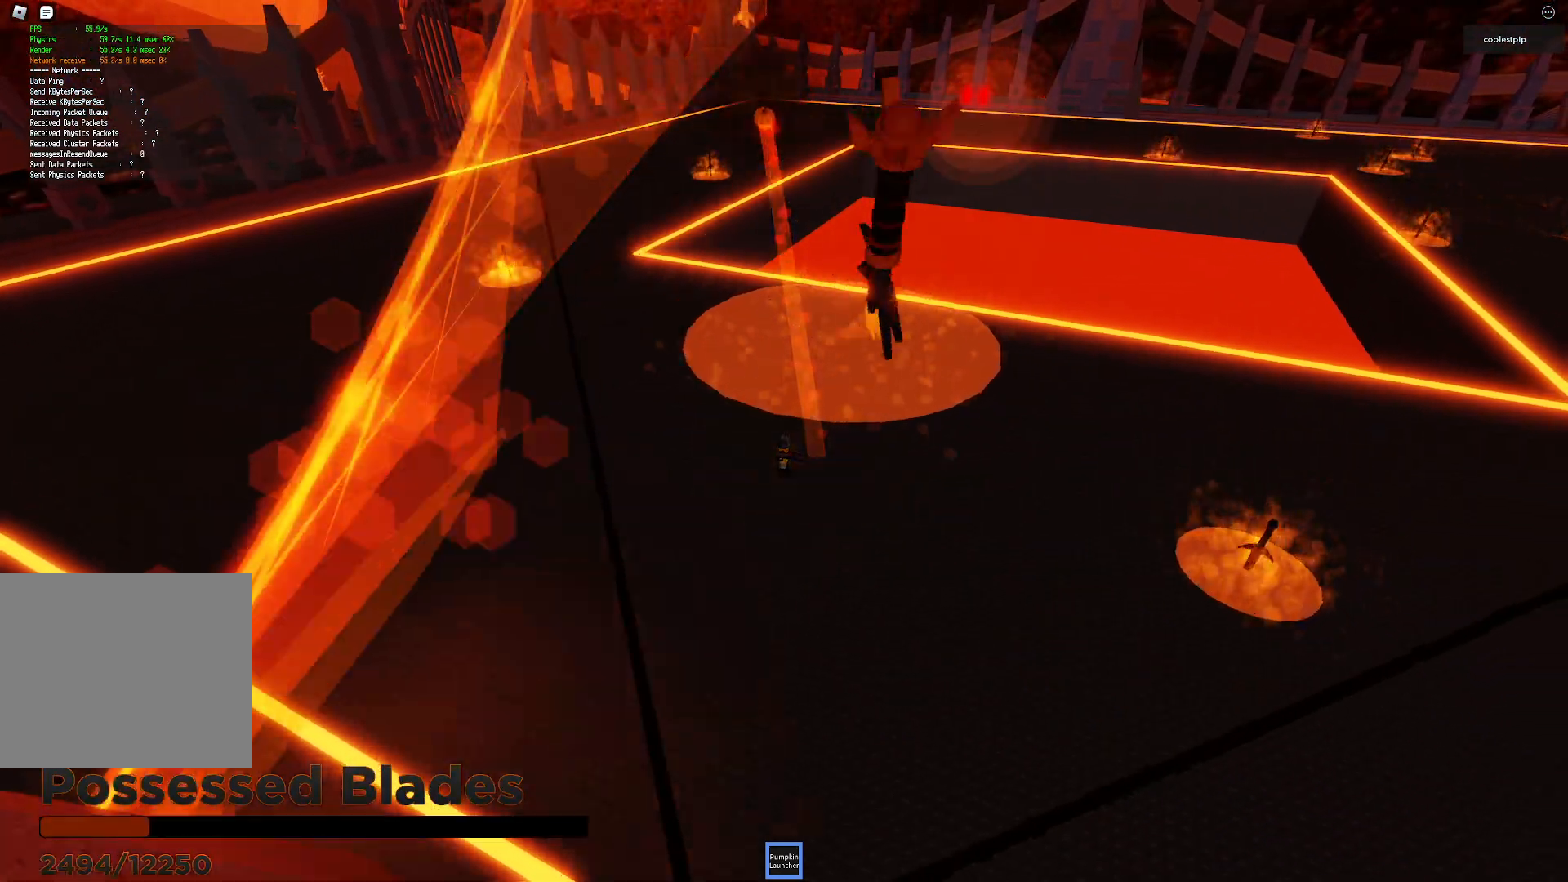
Gameplay with keyboard; each line is a JSON object with the keys held at the frame after it. "events" lists presses ("down") and releases ("up") of "a", "ctrl", "d", "e", "q", "s", "shift", "space" and "w" between this image and that frame as [ms after this image, input, new state], when the widget could be followed in between. No other keys are recorded. Mouse input is not recorded.
{"keys": ["d", "s"], "events": [[17, "d", "up"], [400, "d", "down"]]}
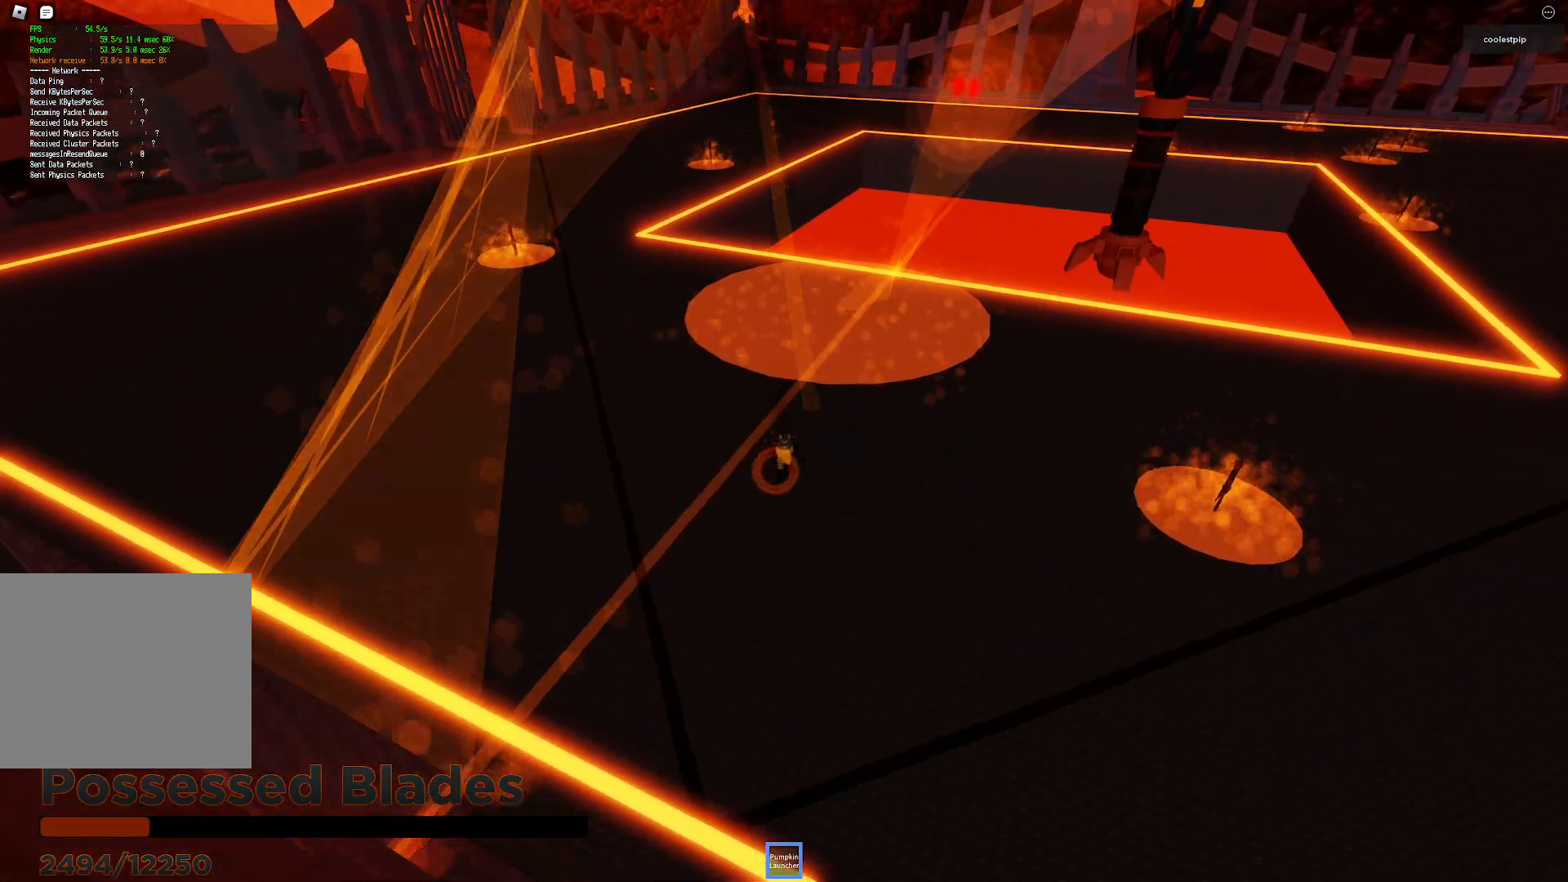
{"keys": ["d"], "events": [[17, "s", "up"]]}
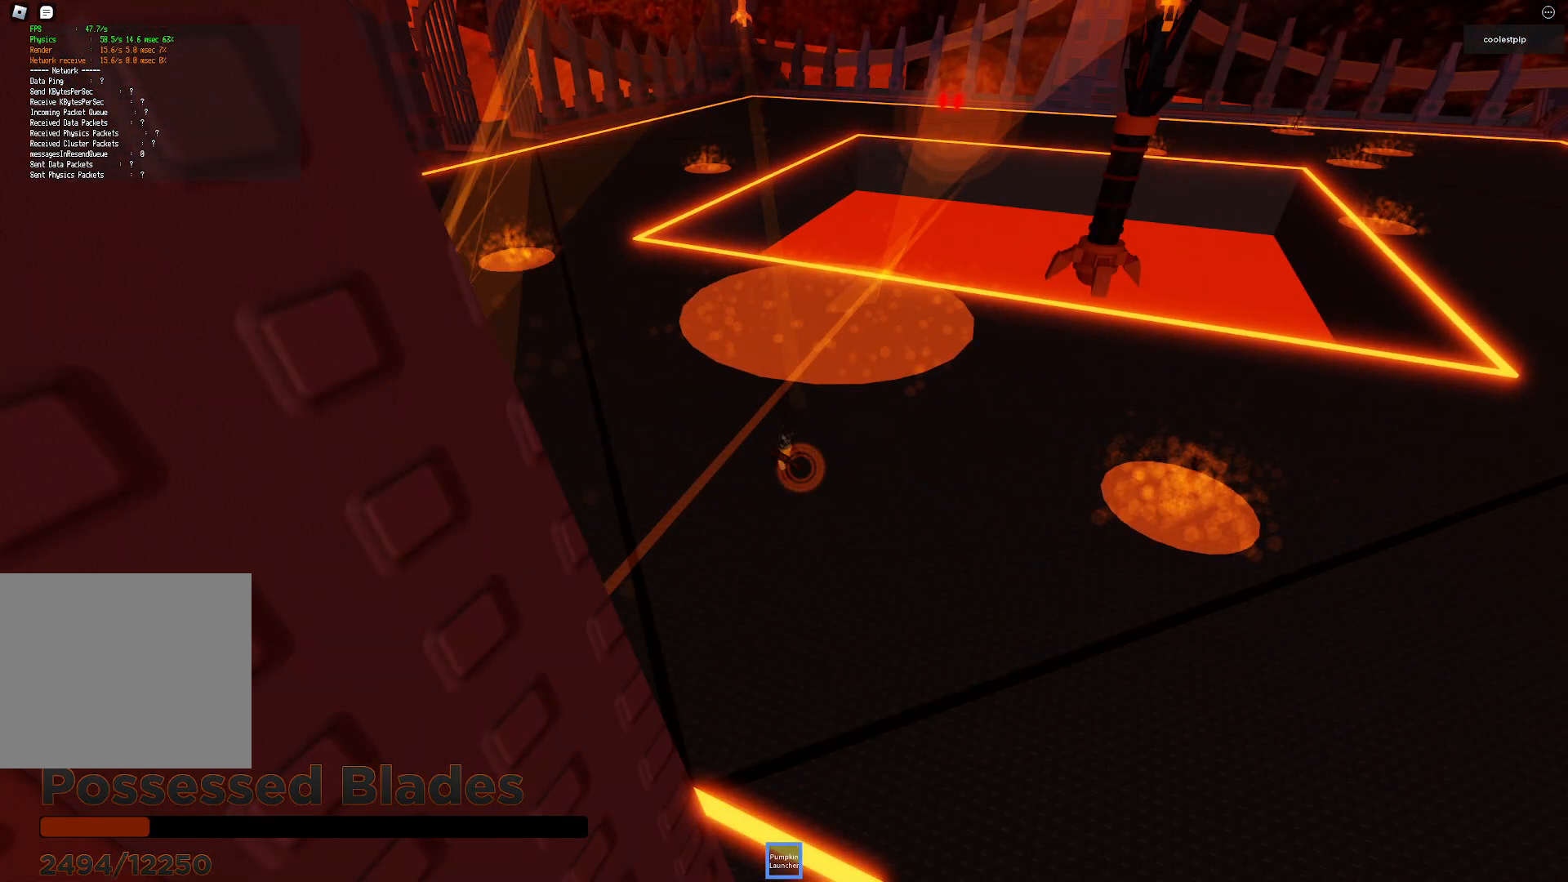
{"keys": ["d", "s"], "events": [[17, "space", "down"], [83, "space", "up"], [383, "s", "down"]]}
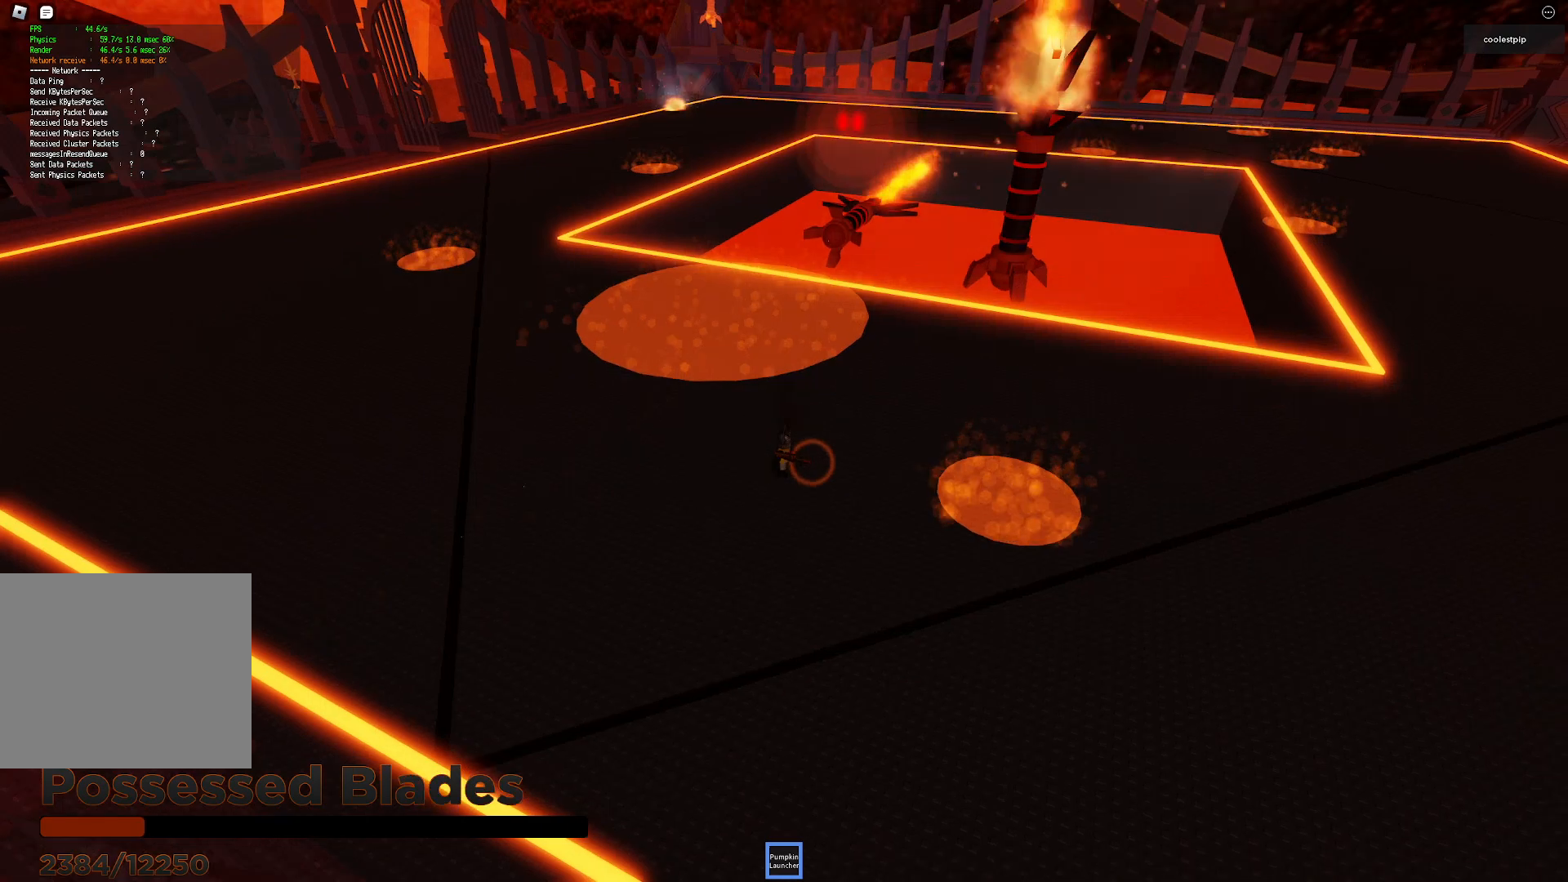
{"keys": ["d", "s", "space"], "events": [[450, "space", "down"]]}
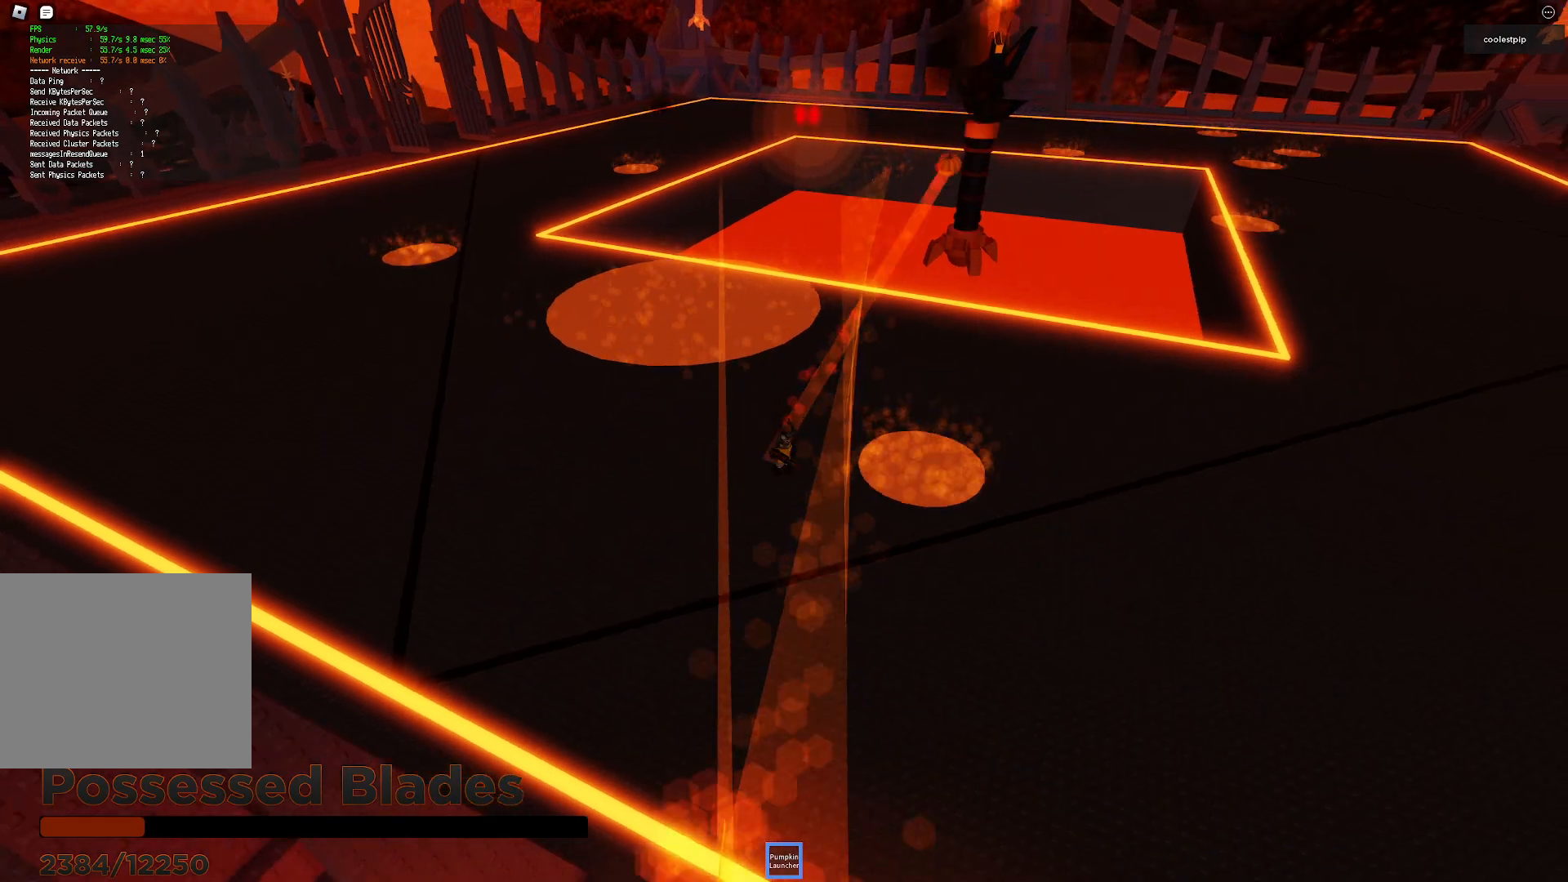
{"keys": ["d", "s"], "events": [[467, "space", "up"]]}
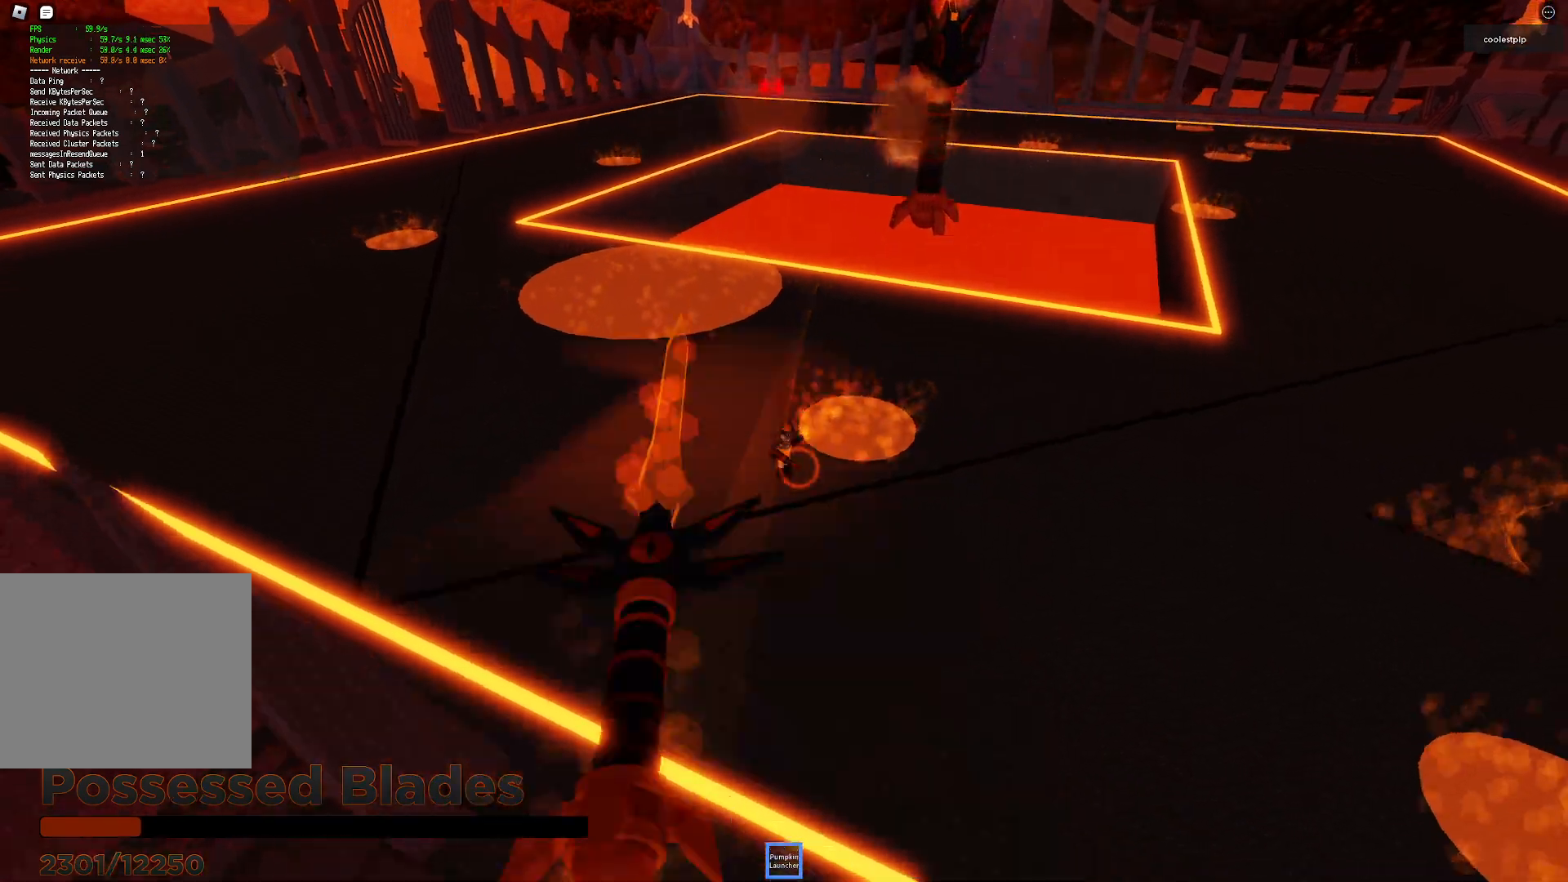
{"keys": ["d"], "events": [[133, "s", "up"]]}
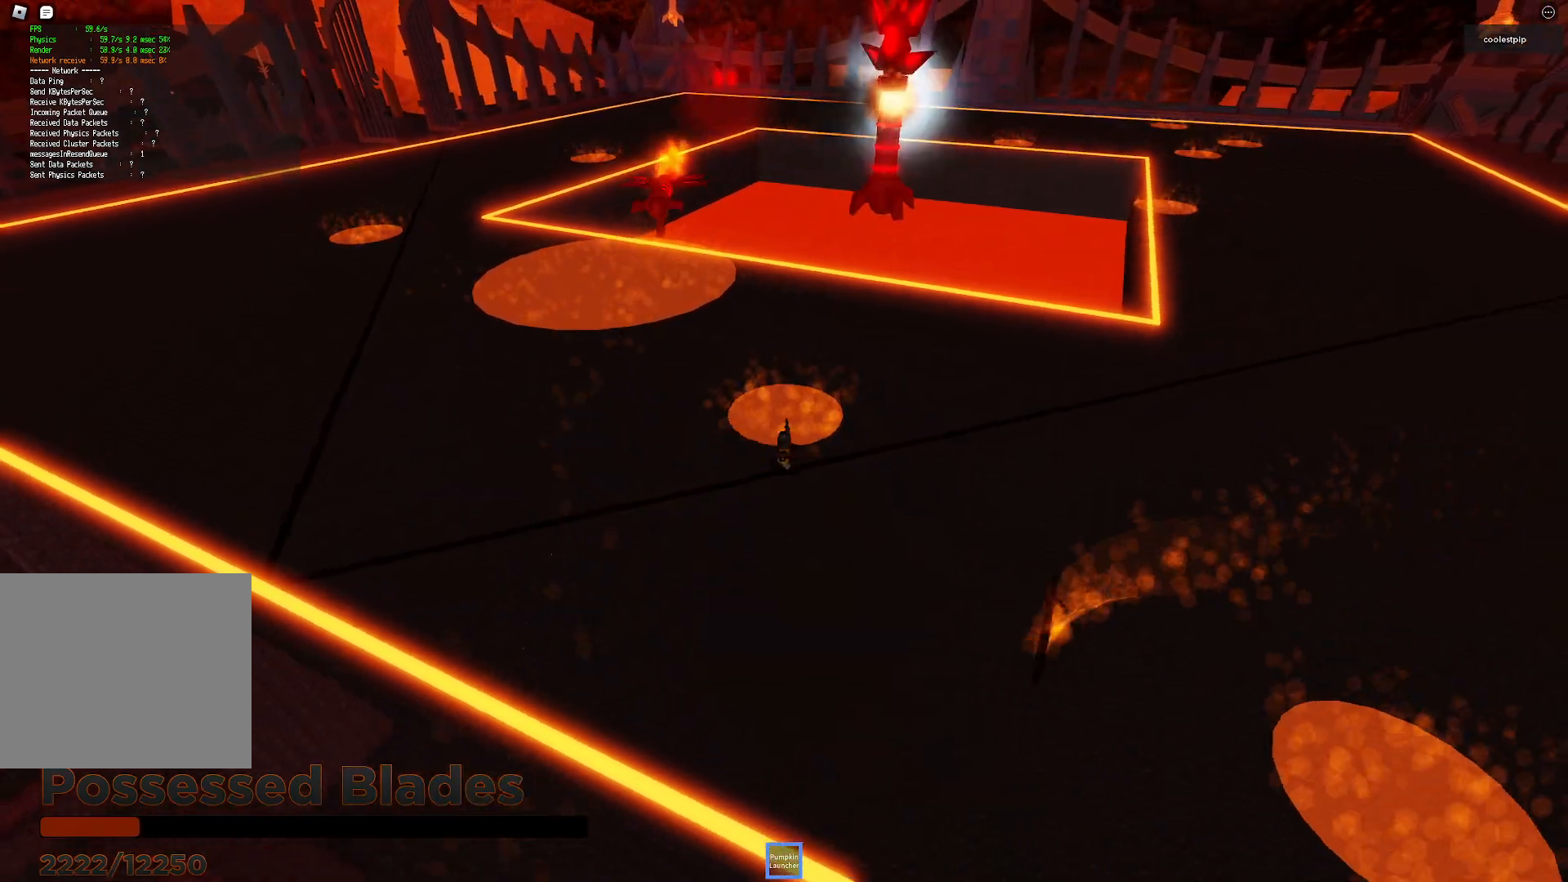
{"keys": ["d", "w"], "events": [[167, "space", "down"], [417, "w", "down"], [483, "space", "up"]]}
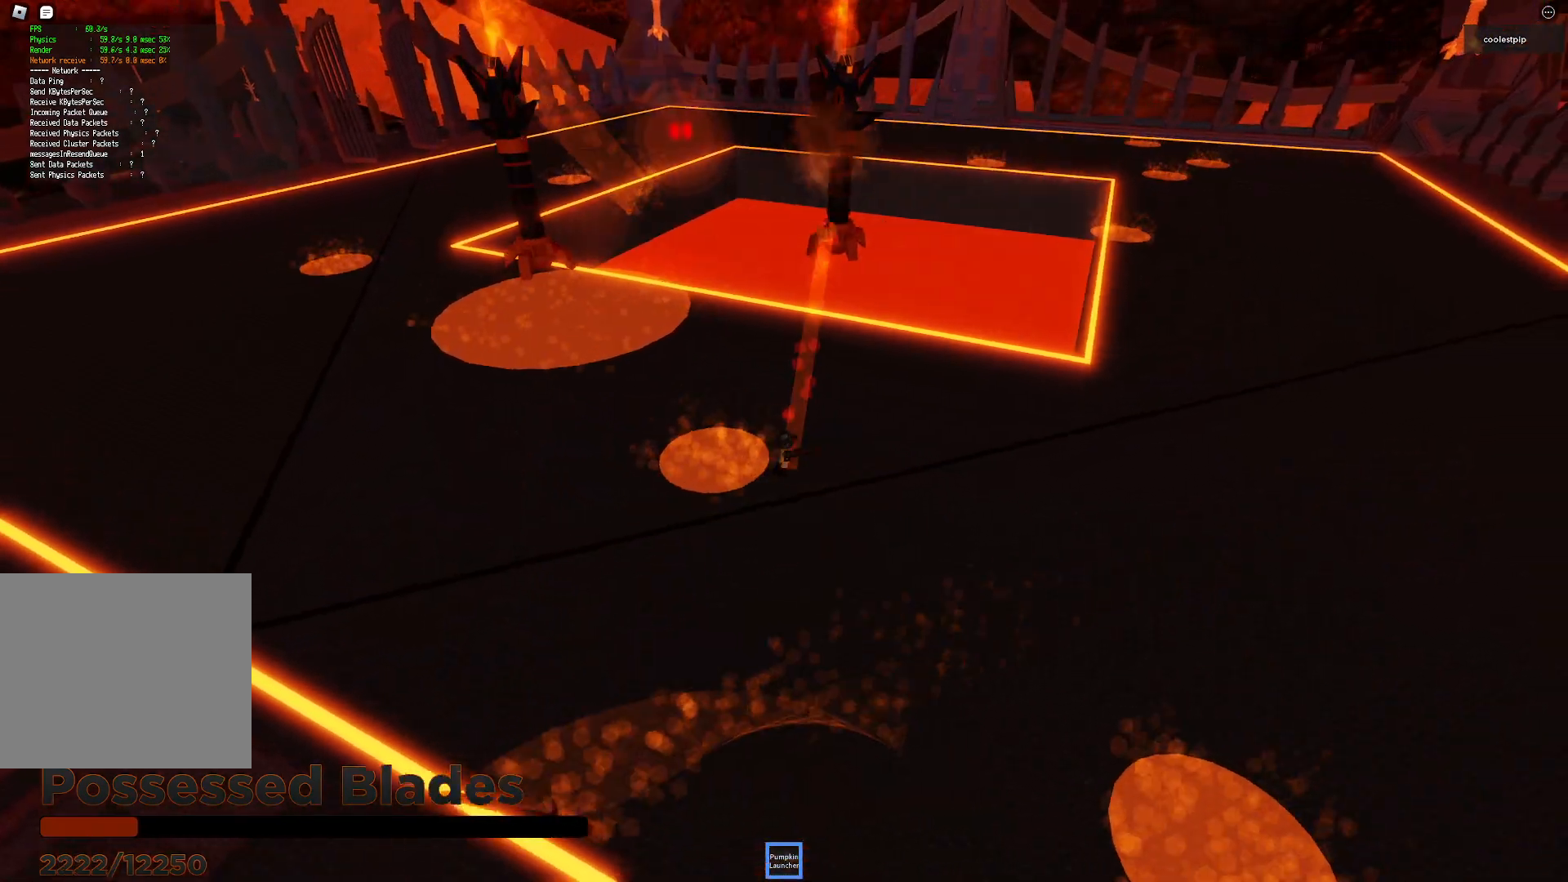
{"keys": ["d", "w"], "events": []}